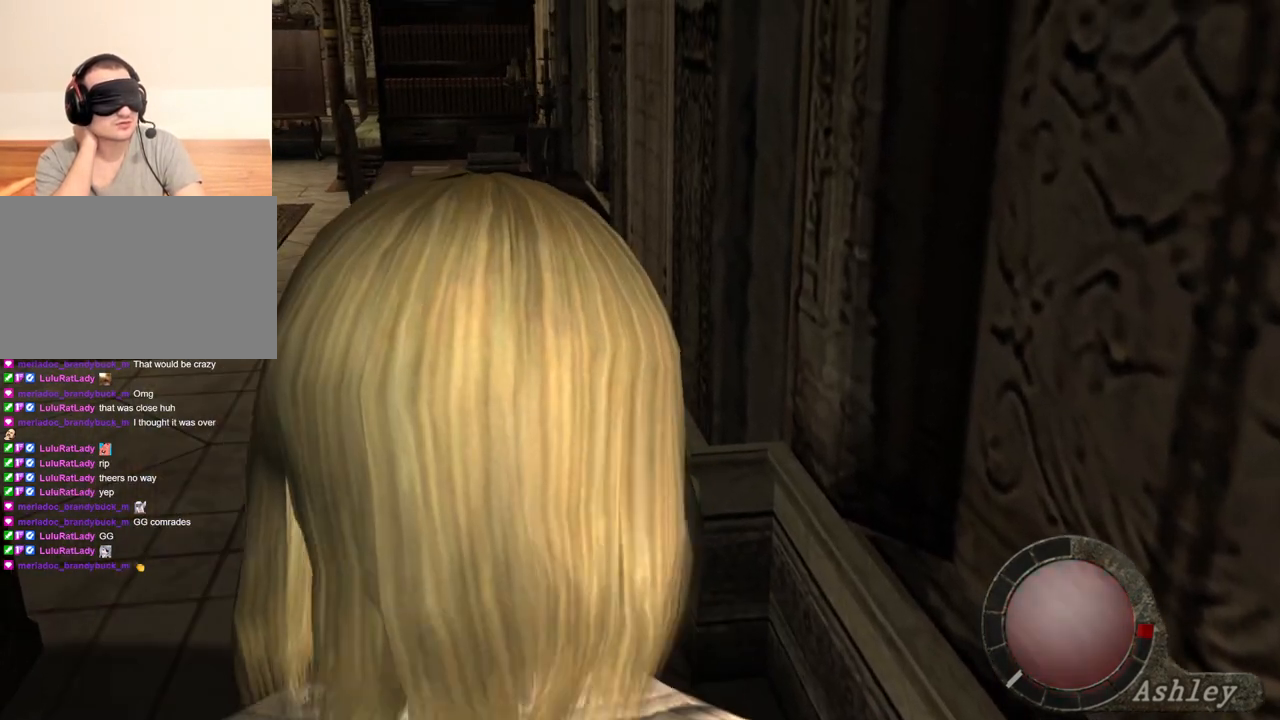
Gameplay with keyboard and mouse; each line is a JSON object with the keys and mouse buttons held at the frame after it. "events" lists presses ("down") and releases ("up") of "1", "2", "3", "4", "5", "a", "alt", "b", "c", "ctrl", "d", "e", "f", "g", "q", "r", "s", "shift", "space", "t", "tab", "tilde", "v", "w", "x", "z", "mouse_left", "mouse_wheel", "mouse_right", "mouse_mb4" and "mouse_mb5" between this image and that frame as [ms after this image, input, new state], when the widget could be followed in between. "mouse_left", "mouse_wheel", "mouse_right", "mouse_mb4", "mouse_mb5" = the "left", "wheel", "right", "mb4", "mb5" buttons of the "mouse" list. No other keys are recorded. "wheel" means that the mouse wheel is clicked or scrolled. Mouse movement is not recorded.
{"keys": [], "mouse": [], "events": []}
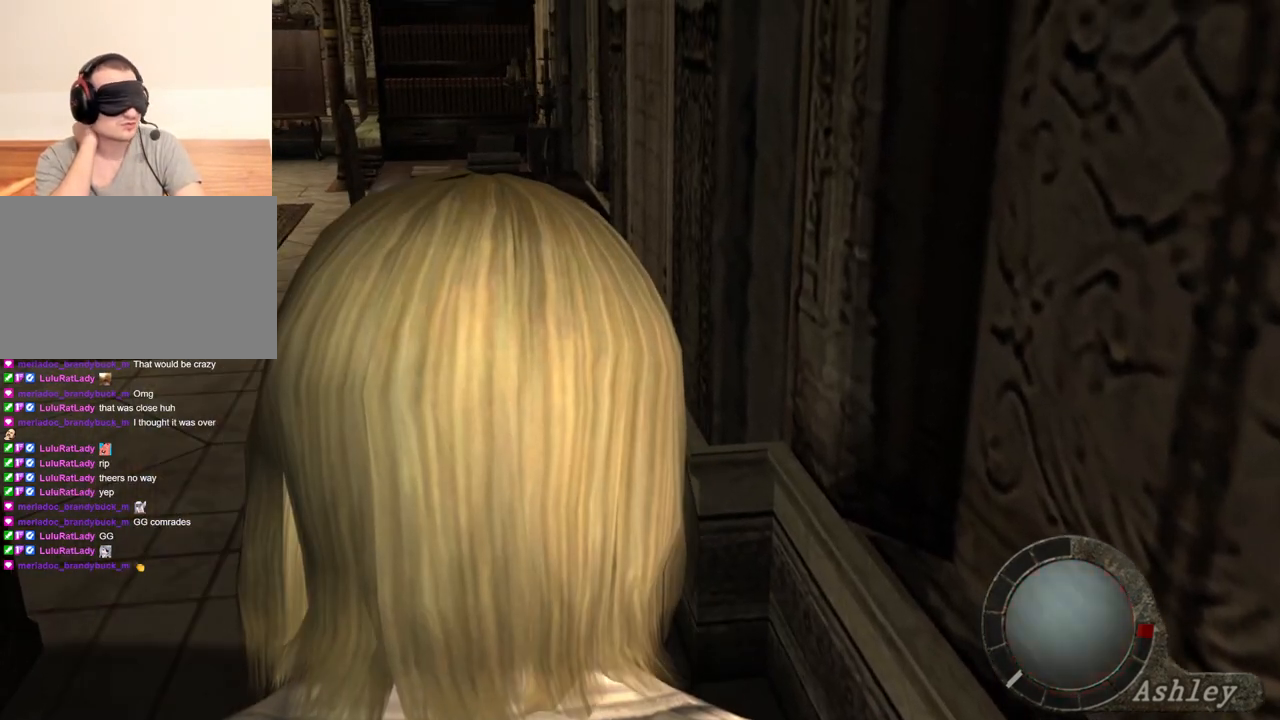
{"keys": [], "mouse": [], "events": []}
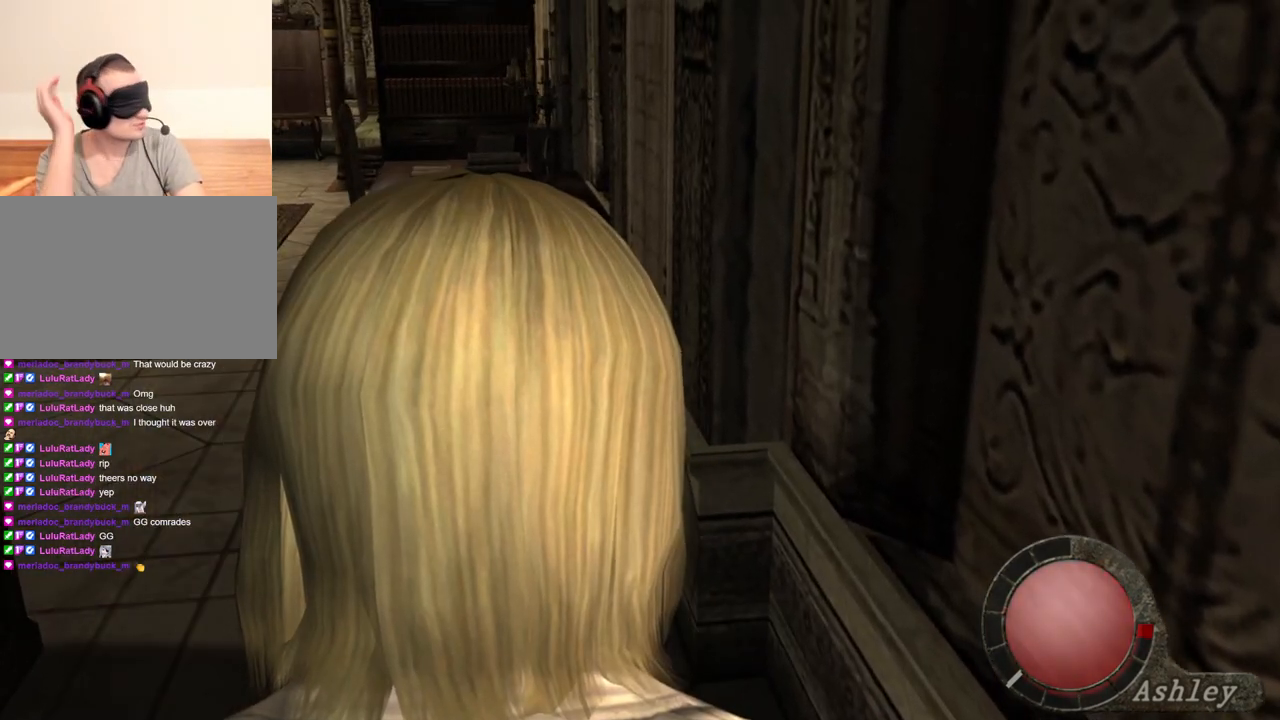
{"keys": [], "mouse": [], "events": []}
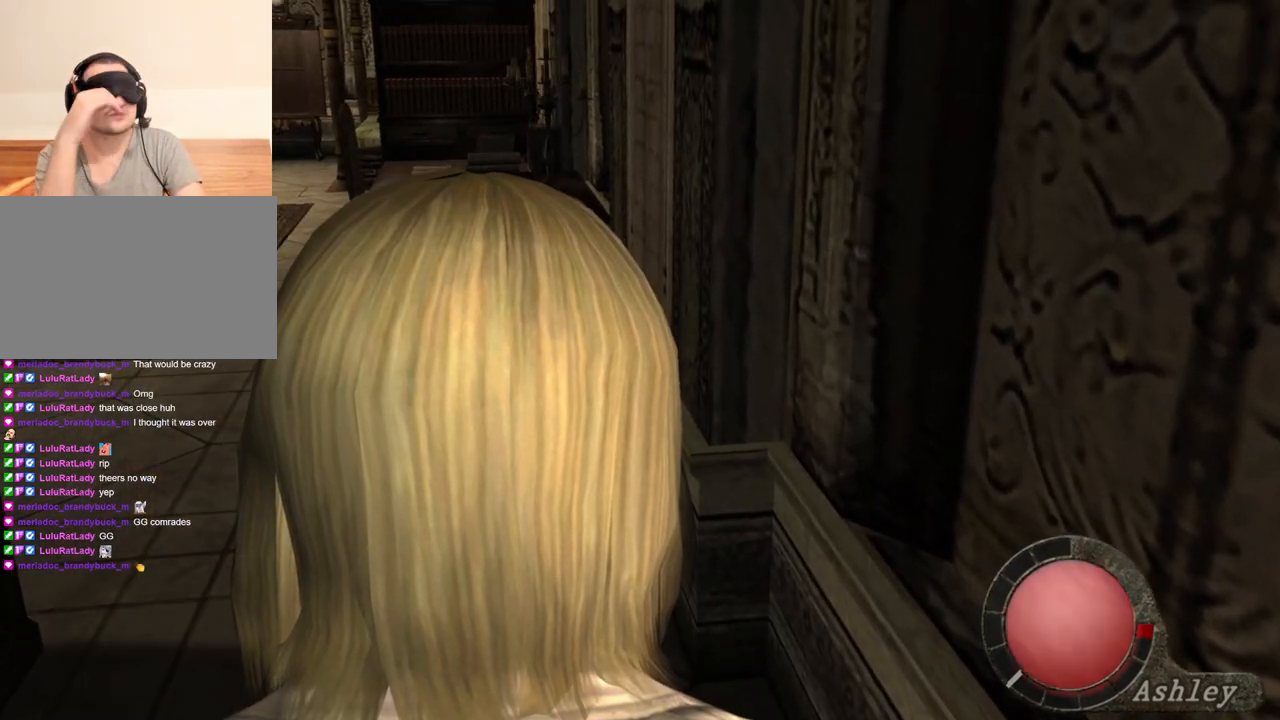
{"keys": [], "mouse": [], "events": []}
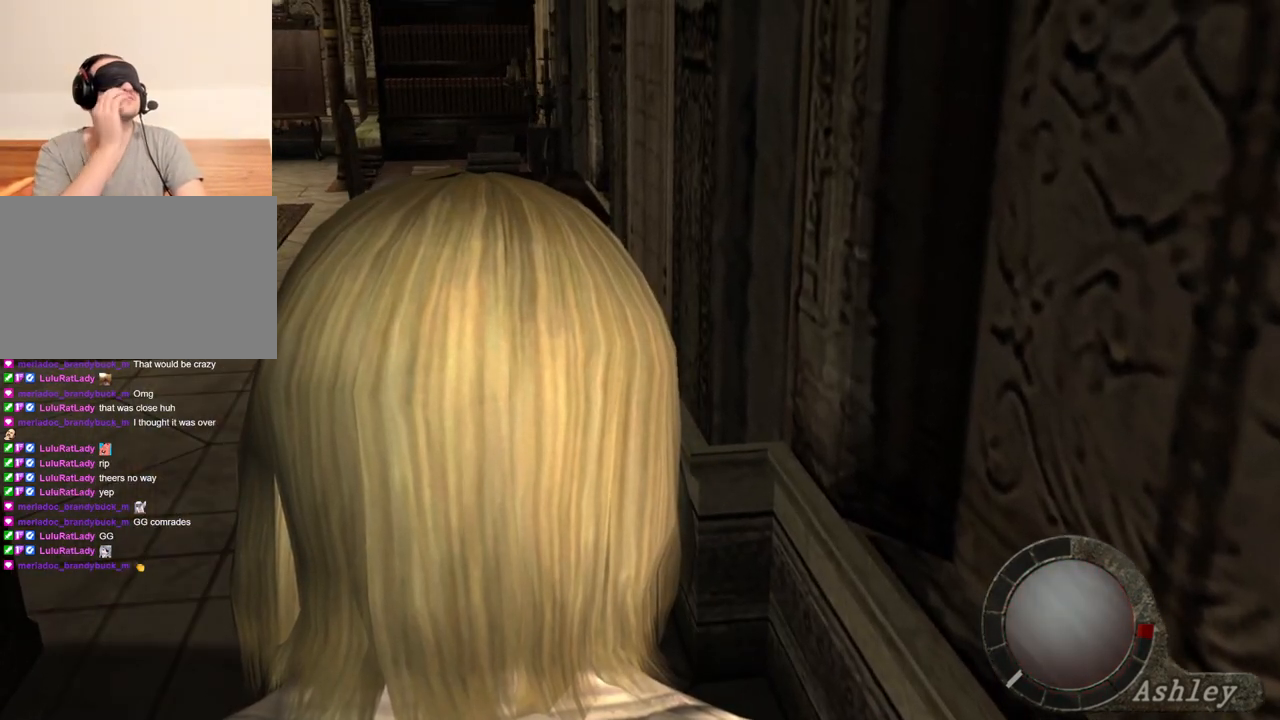
{"keys": [], "mouse": [], "events": []}
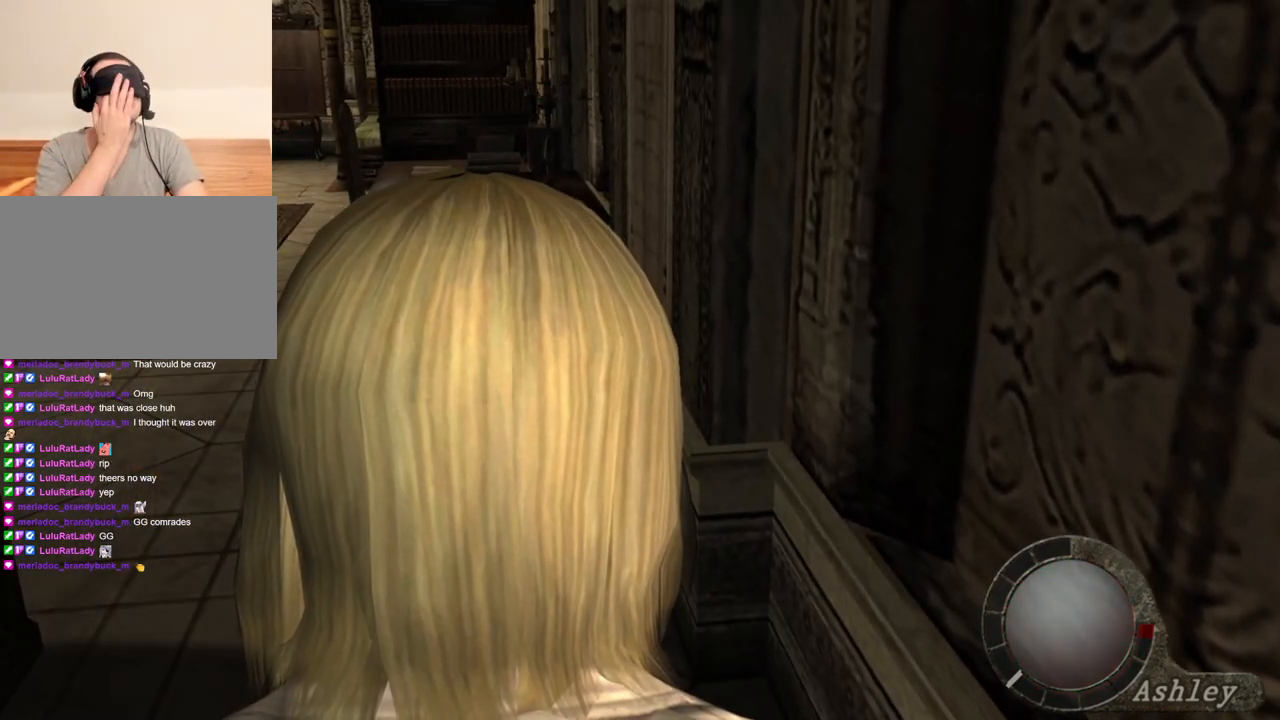
{"keys": ["e", "shift", "w"], "mouse": [], "events": [[67, "shift", "down"], [67, "w", "down"], [200, "e", "down"], [367, "e", "up"], [400, "e", "down"]]}
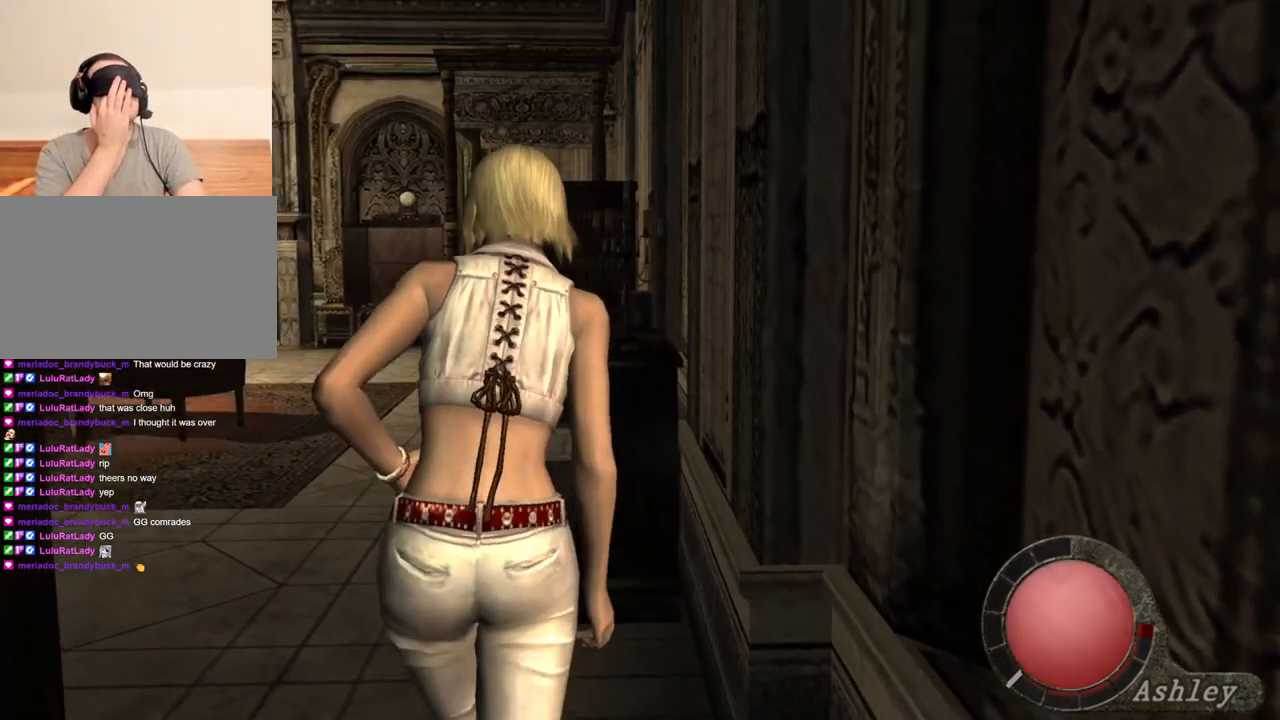
{"keys": ["e", "shift", "w"], "mouse": [], "events": [[100, "e", "up"], [133, "e", "down"], [233, "e", "up"], [300, "e", "down"], [367, "e", "up"], [433, "e", "down"]]}
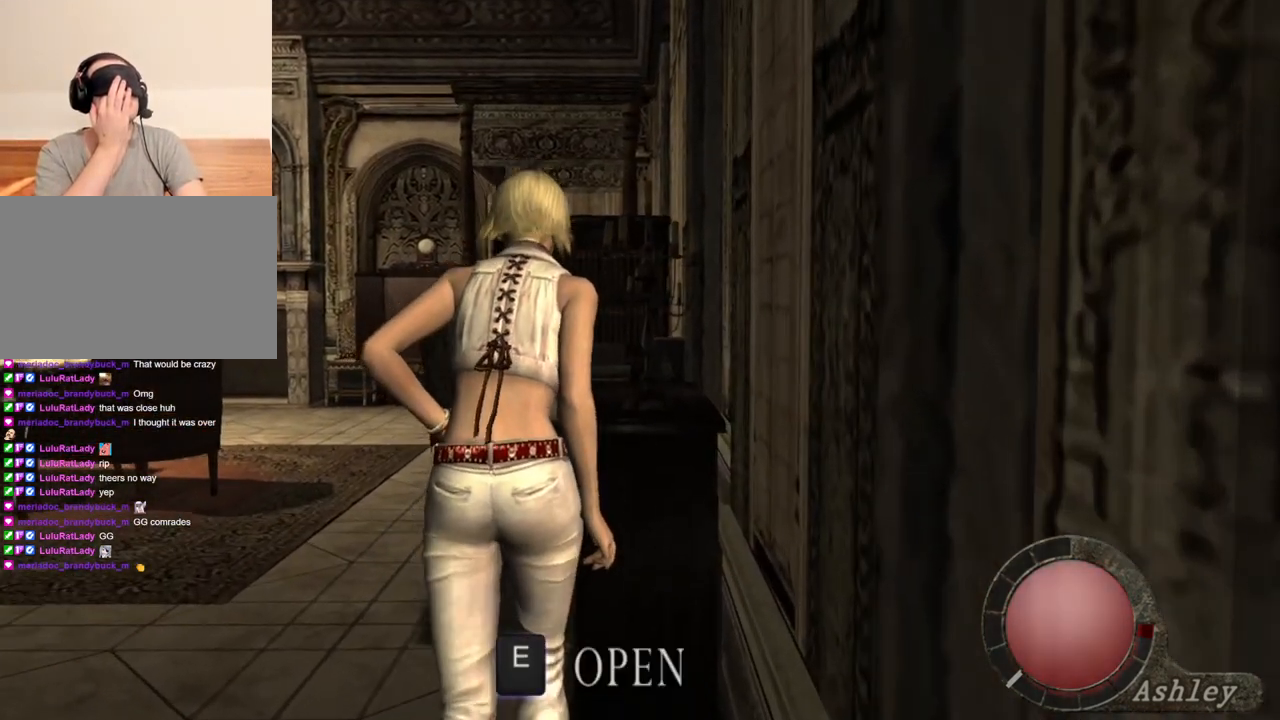
{"keys": ["e", "shift", "w"], "mouse": [], "events": [[100, "e", "up"], [200, "e", "down"], [267, "e", "up"], [300, "e", "down"], [400, "e", "up"], [433, "e", "down"]]}
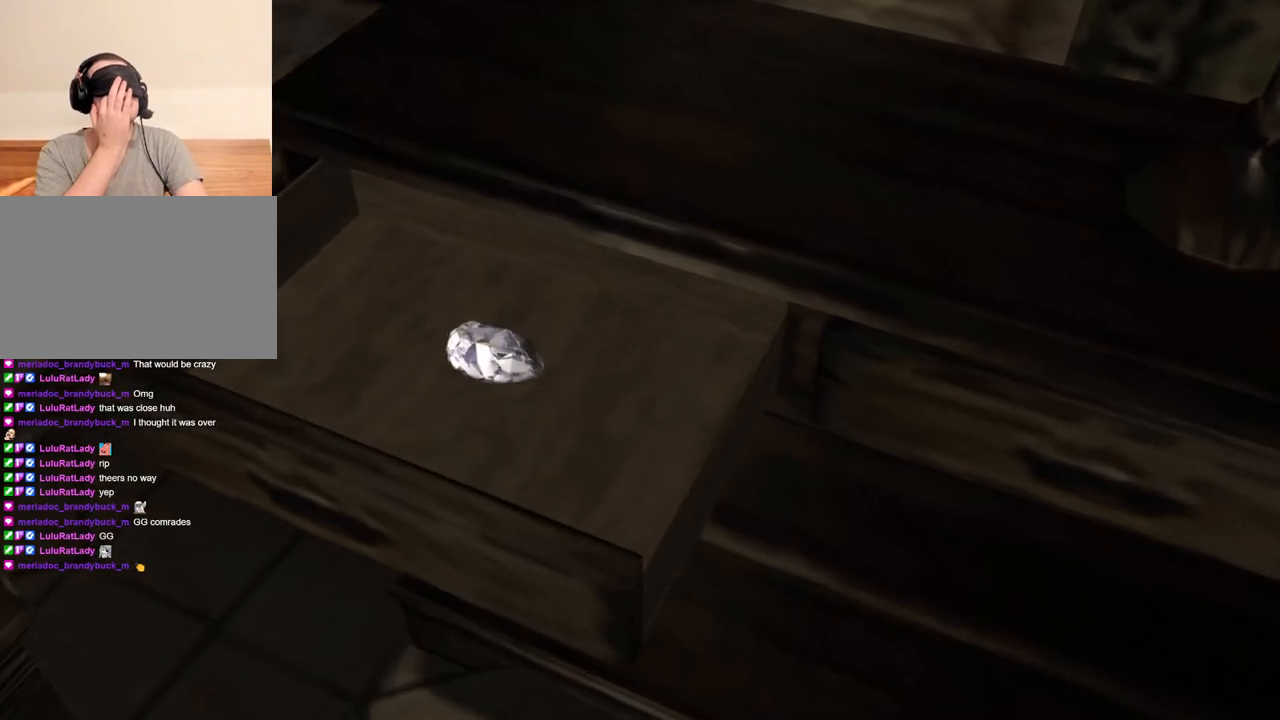
{"keys": [], "mouse": [], "events": [[33, "e", "up"], [67, "shift", "up"], [67, "w", "up"], [400, "e", "down"], [500, "e", "up"]]}
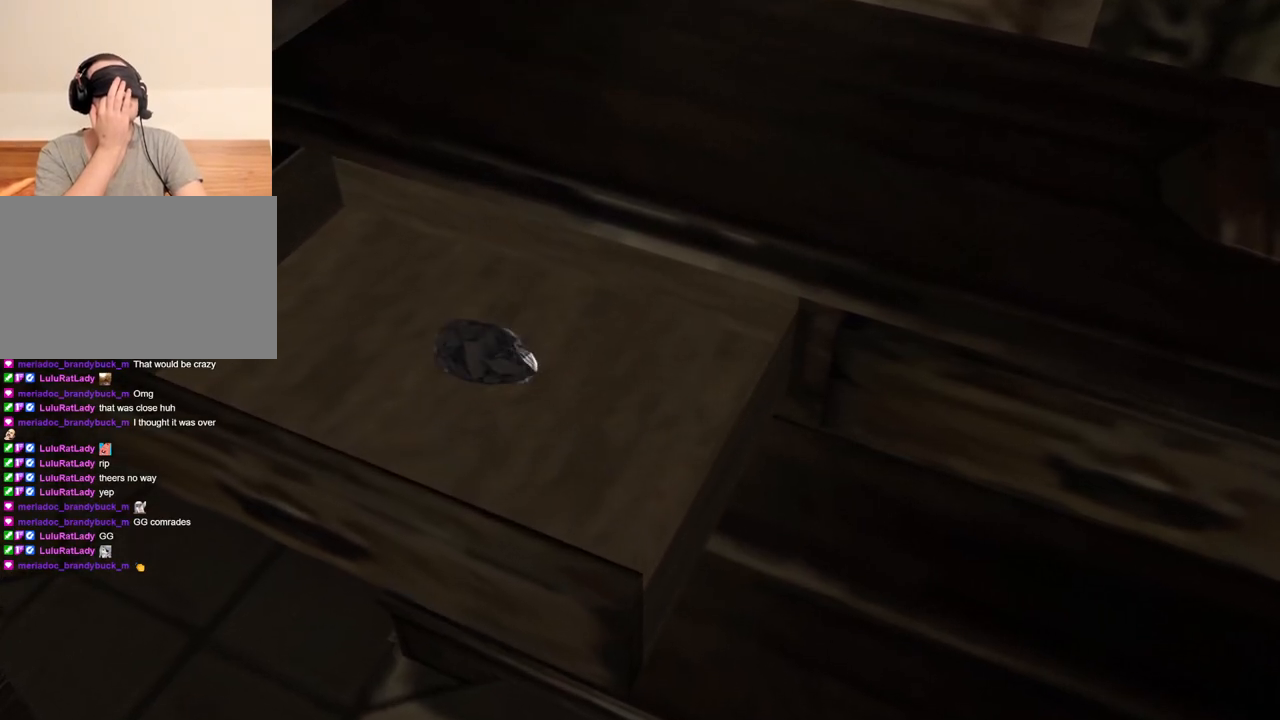
{"keys": ["e"], "mouse": [], "events": [[33, "e", "down"], [133, "e", "up"], [167, "e", "down"], [267, "e", "up"], [367, "e", "down"], [433, "e", "up"], [500, "e", "down"]]}
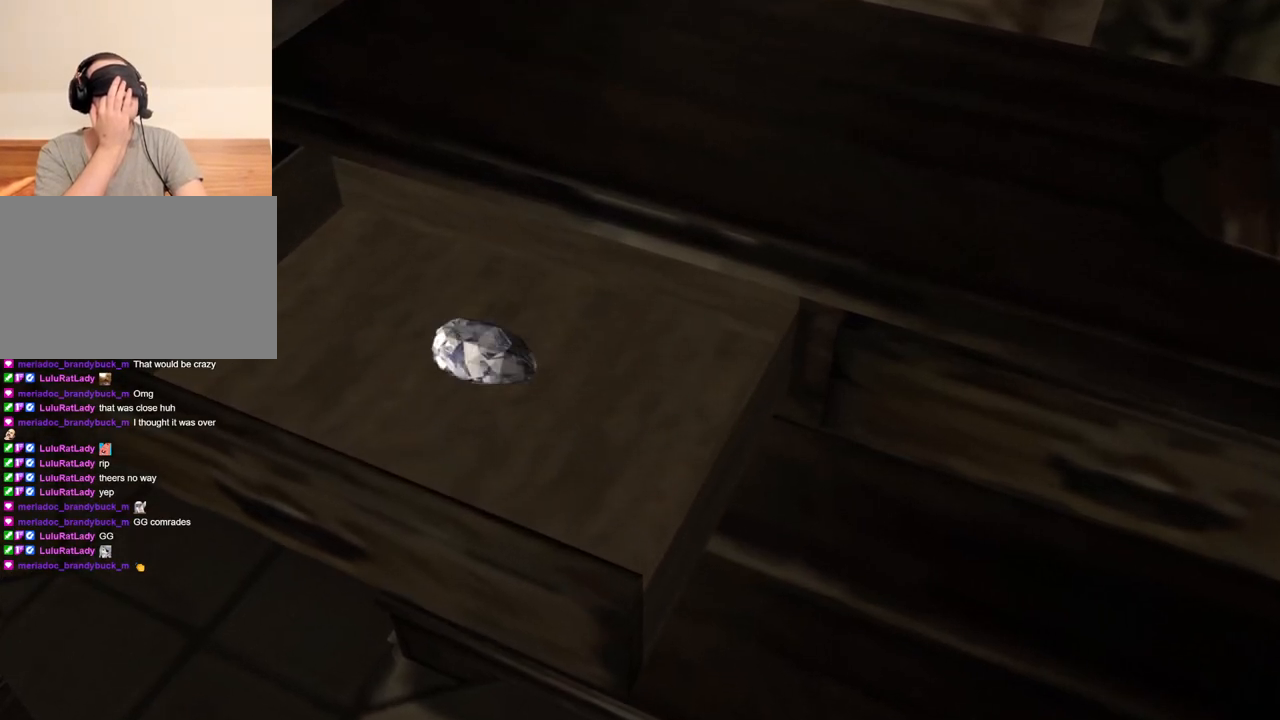
{"keys": [], "mouse": [], "events": [[67, "e", "up"], [100, "e", "down"], [200, "e", "up"], [233, "e", "down"], [333, "e", "up"], [400, "e", "down"], [467, "e", "up"]]}
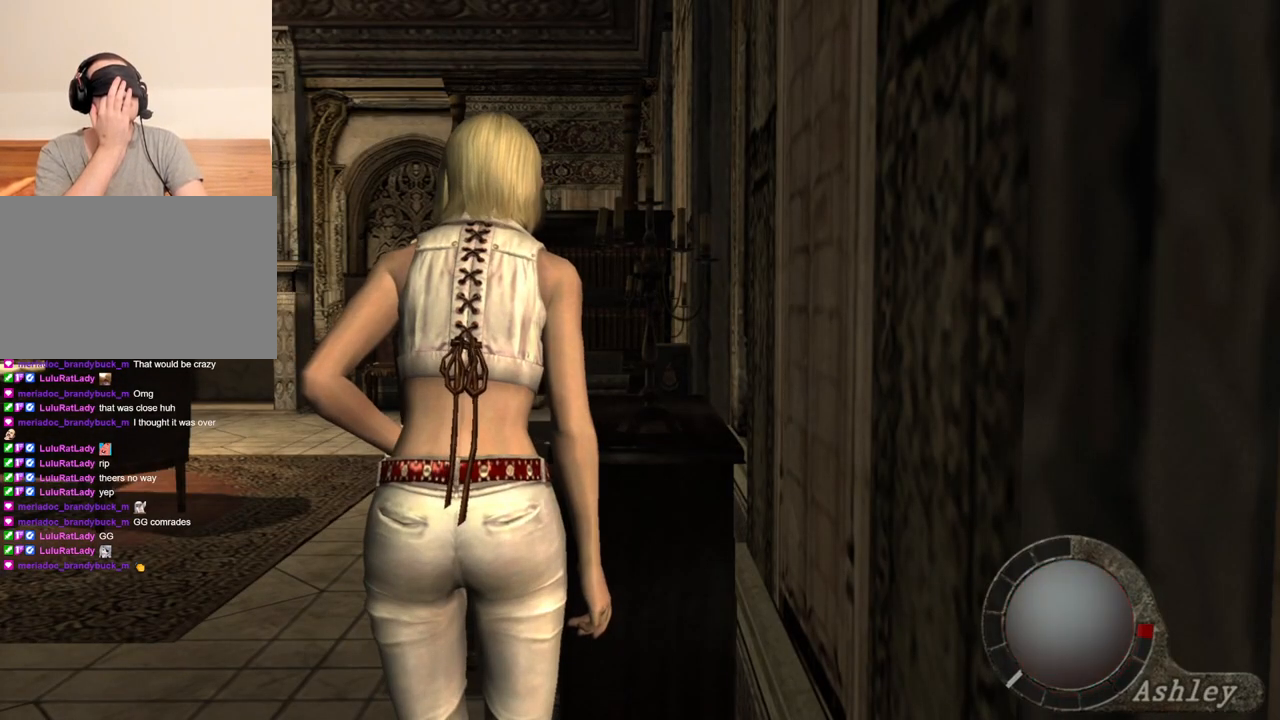
{"keys": ["e"], "mouse": [], "events": [[33, "e", "down"], [133, "e", "up"], [167, "e", "down"], [400, "e", "up"], [467, "e", "down"]]}
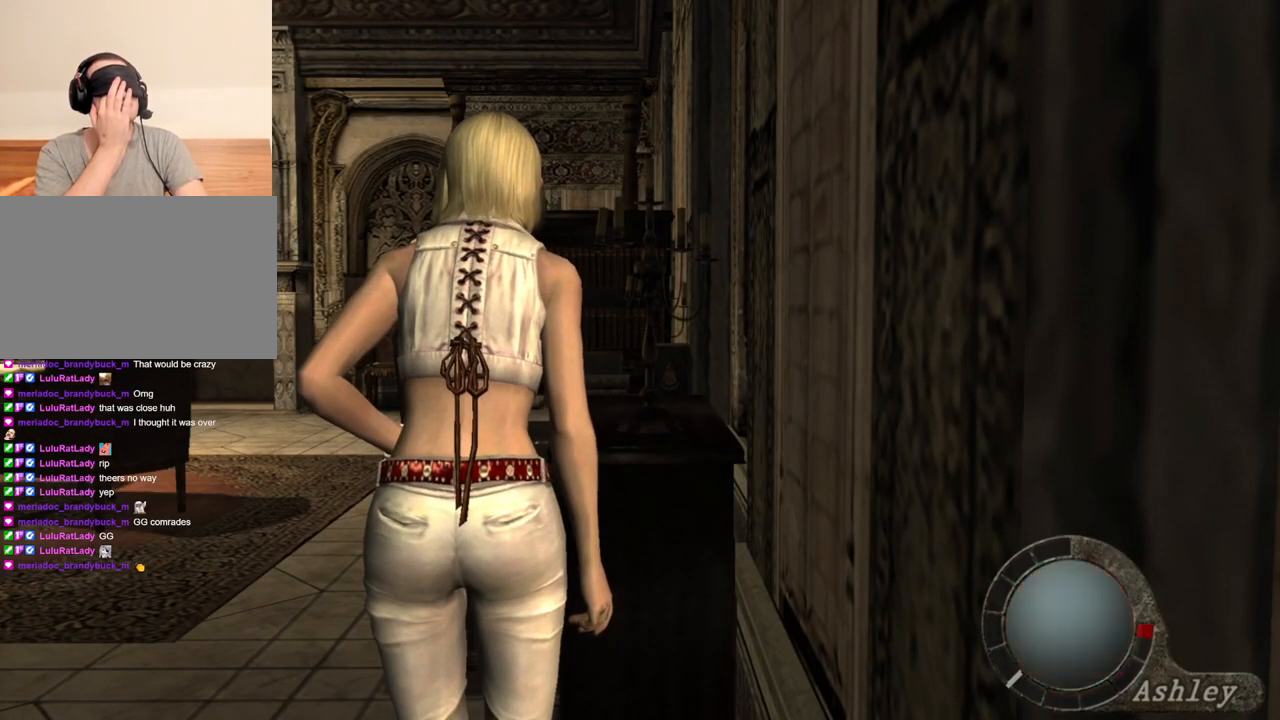
{"keys": ["e"], "mouse": [], "events": [[67, "e", "up"], [167, "d", "down"], [333, "d", "up"], [433, "e", "down"]]}
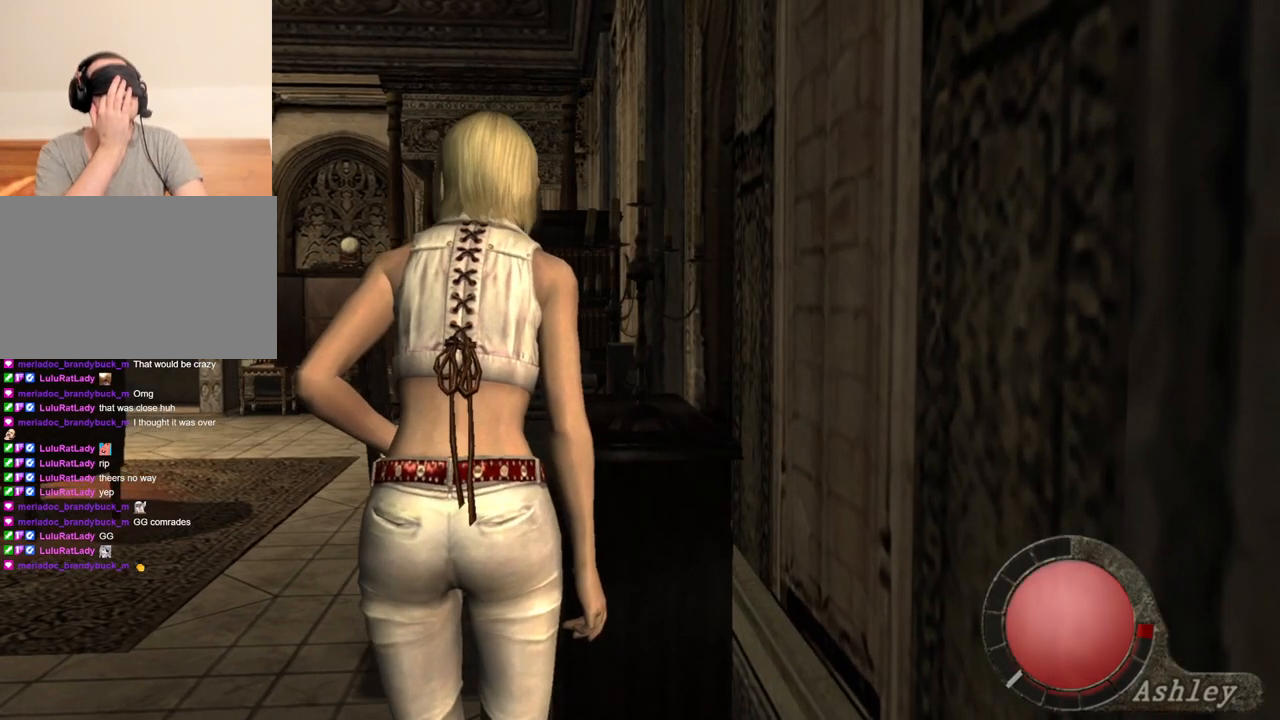
{"keys": [], "mouse": [], "events": [[167, "e", "up"], [200, "d", "down"], [333, "d", "up"], [367, "e", "down"], [500, "e", "up"]]}
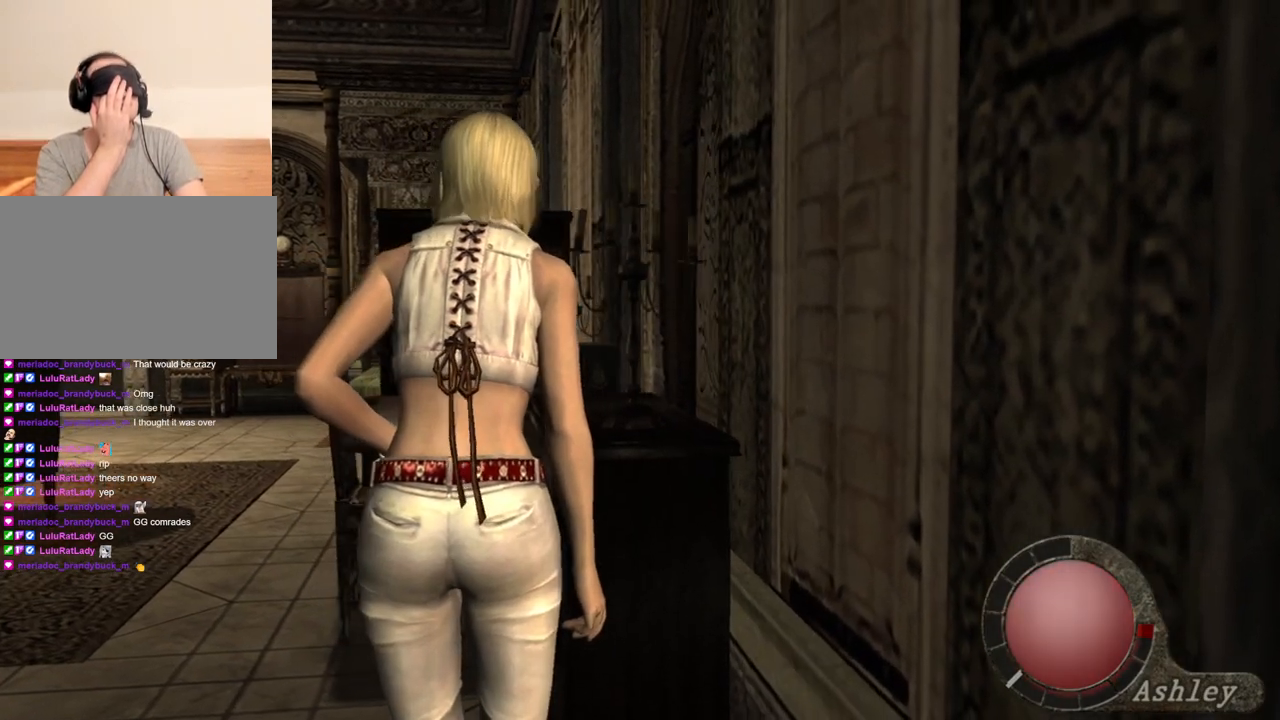
{"keys": [], "mouse": [], "events": [[33, "e", "down"], [133, "e", "up"], [167, "e", "down"], [267, "e", "up"], [367, "d", "down"], [500, "d", "up"]]}
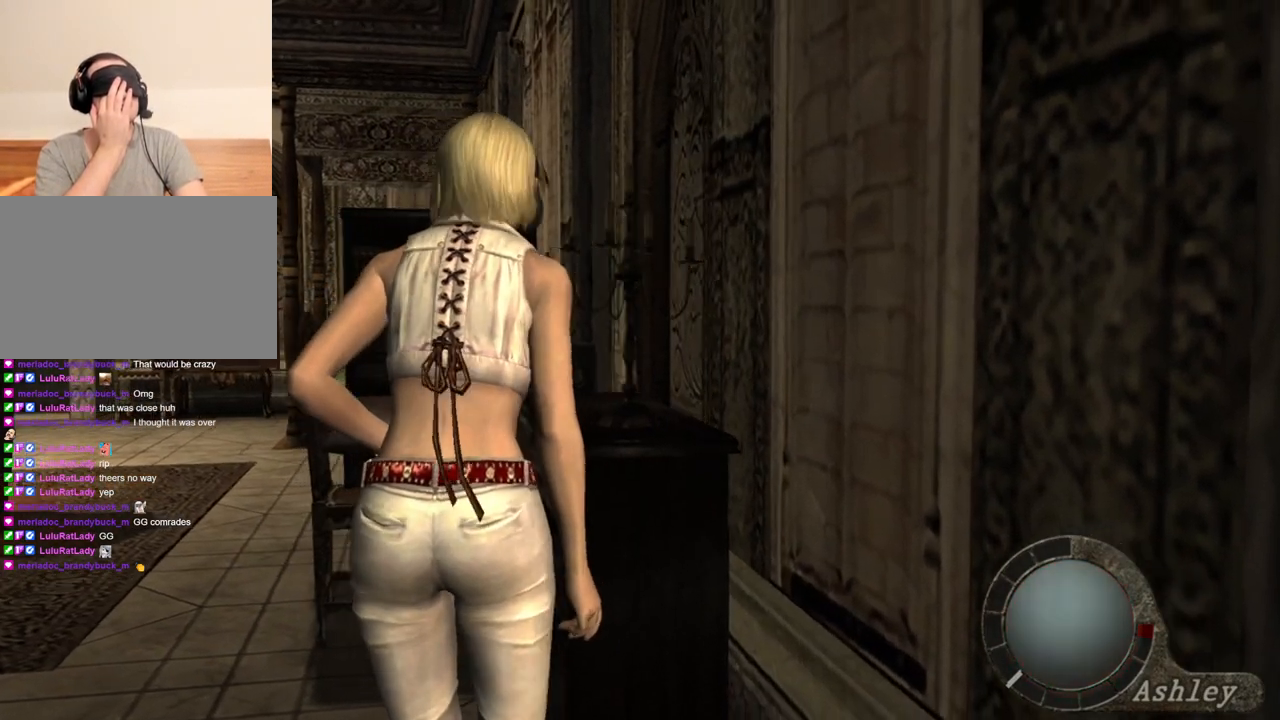
{"keys": ["d"], "mouse": [], "events": [[33, "e", "down"], [133, "e", "up"], [167, "e", "down"], [267, "e", "up"], [467, "d", "down"]]}
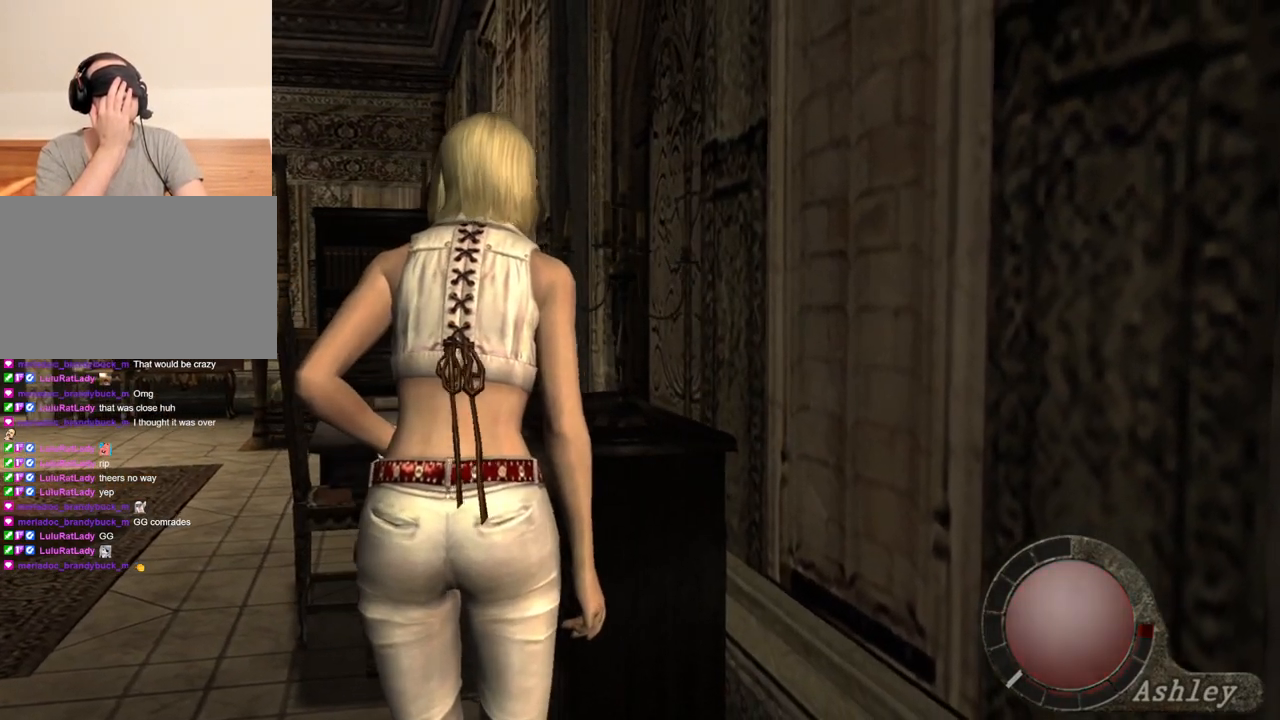
{"keys": ["e"], "mouse": [], "events": [[167, "d", "up"], [200, "e", "down"], [300, "e", "up"], [367, "e", "down"]]}
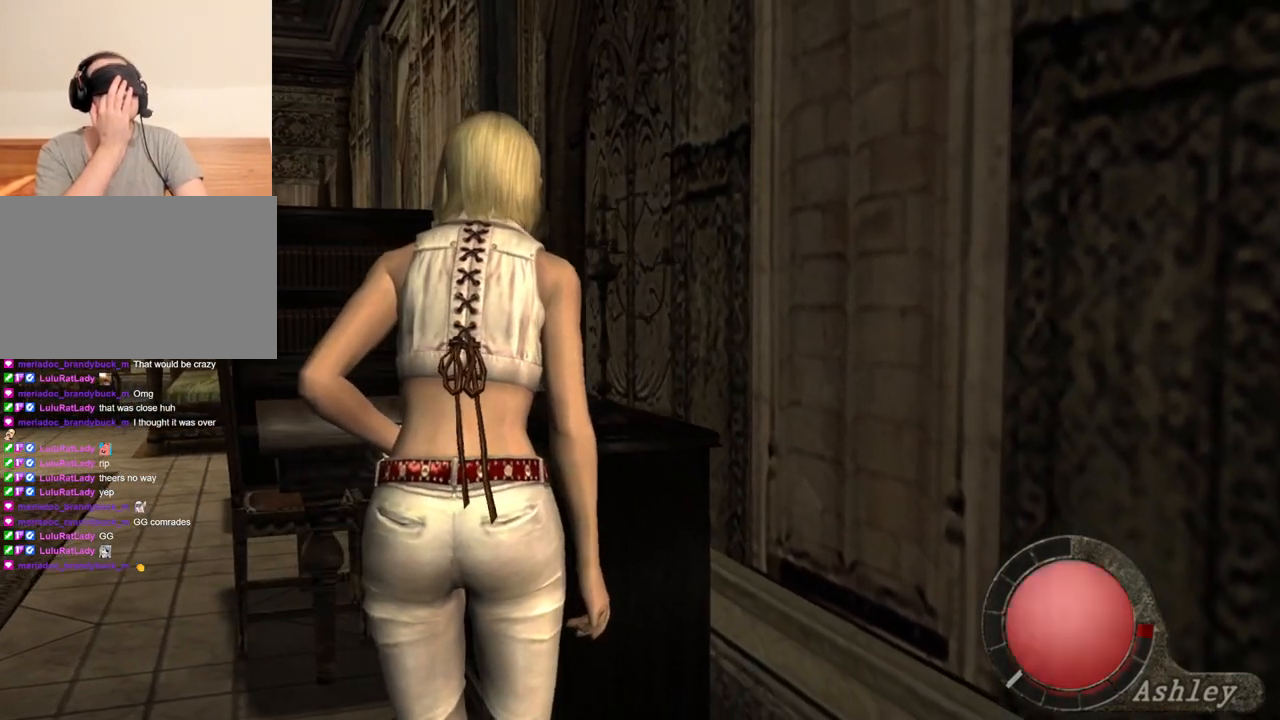
{"keys": [], "mouse": [], "events": [[33, "e", "up"], [67, "d", "down"], [400, "d", "up"]]}
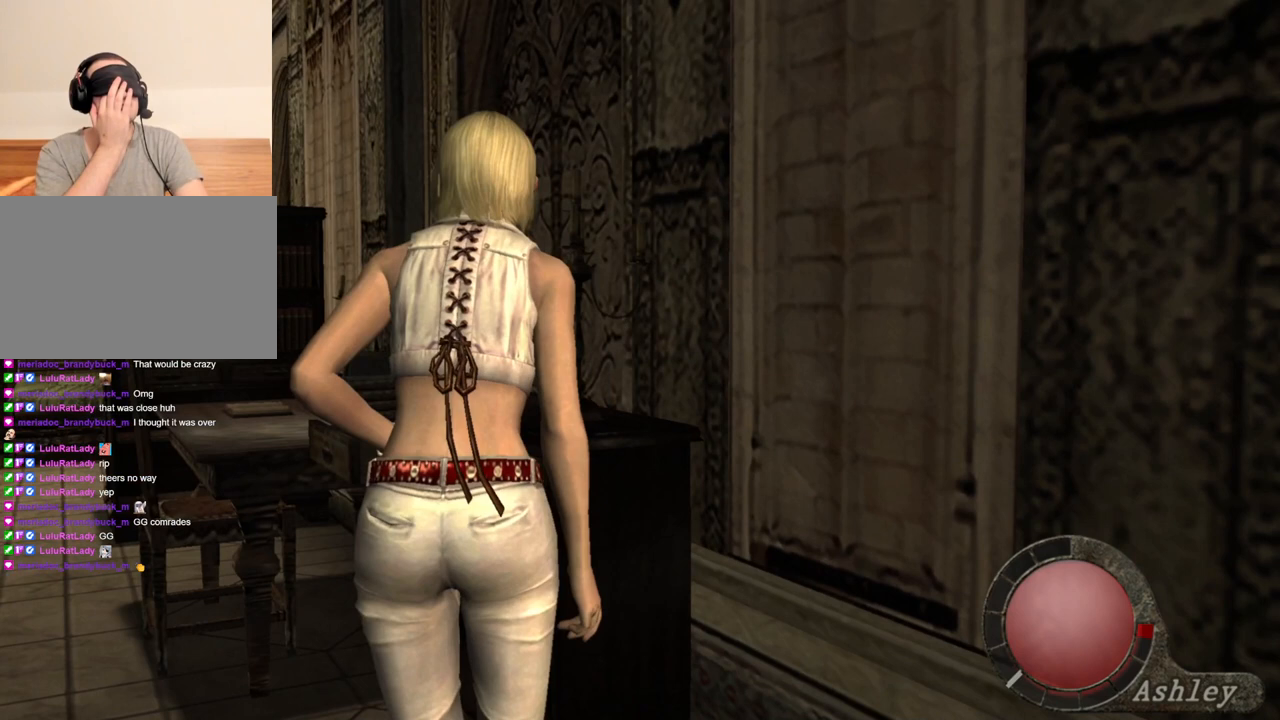
{"keys": ["e", "w"], "mouse": [], "events": [[33, "w", "down"], [67, "shift", "down"], [133, "e", "down"], [233, "e", "up"], [233, "shift", "up"], [267, "e", "down"], [367, "e", "up"], [467, "e", "down"]]}
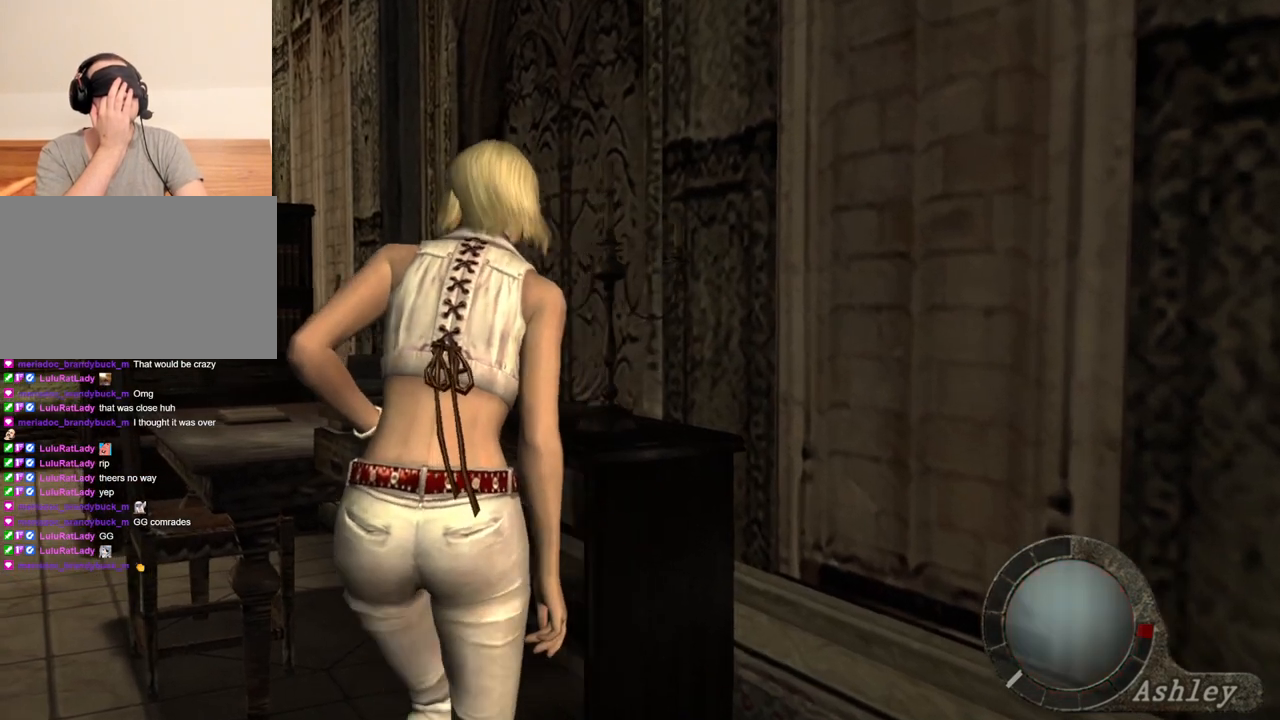
{"keys": [], "mouse": [], "events": [[33, "e", "up"], [67, "e", "down"], [167, "e", "up"], [200, "e", "down"], [300, "e", "up"], [333, "e", "down"], [433, "e", "up"], [433, "w", "up"]]}
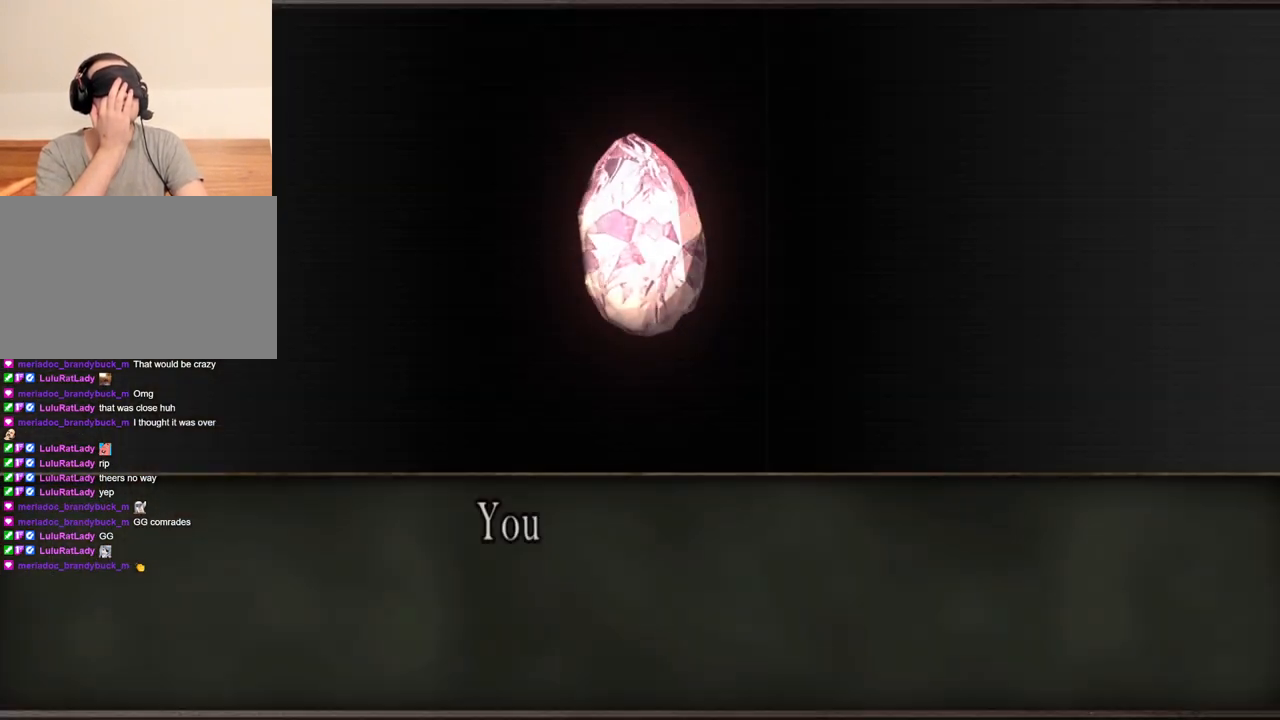
{"keys": [], "mouse": [], "events": [[400, "e", "down"], [500, "e", "up"]]}
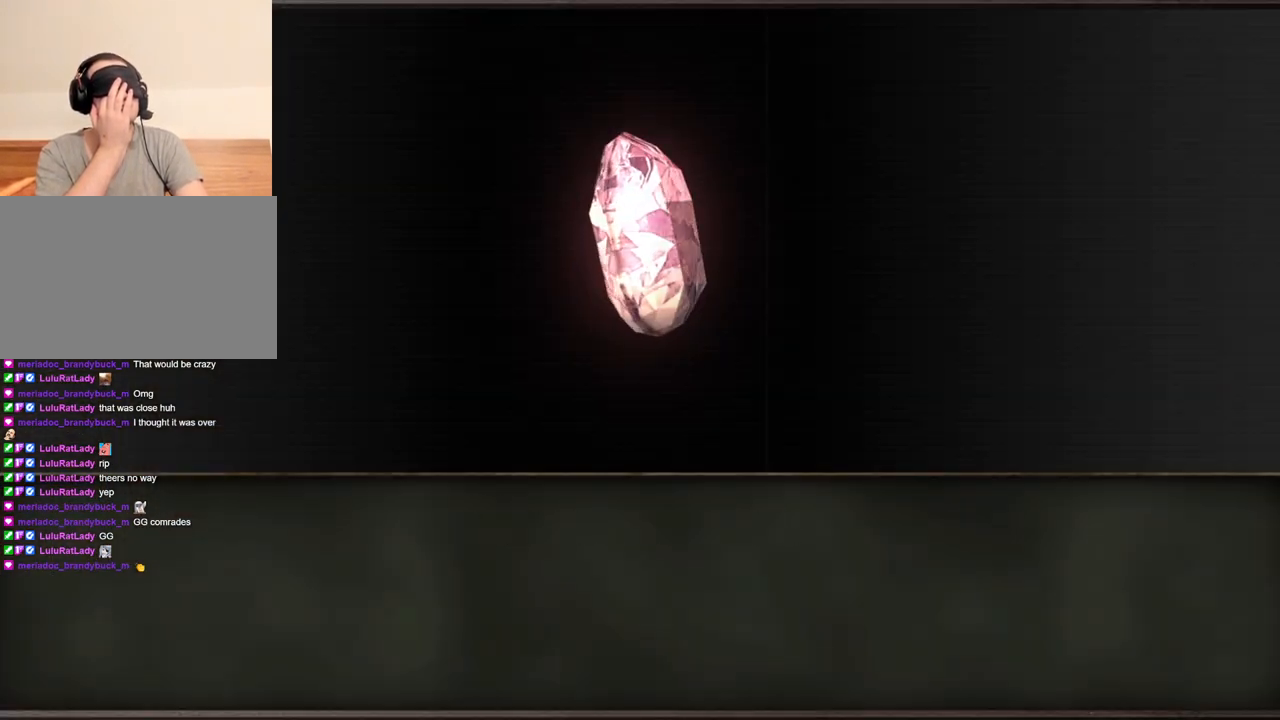
{"keys": [], "mouse": [], "events": [[33, "e", "down"], [133, "e", "up"], [200, "e", "down"], [300, "e", "up"]]}